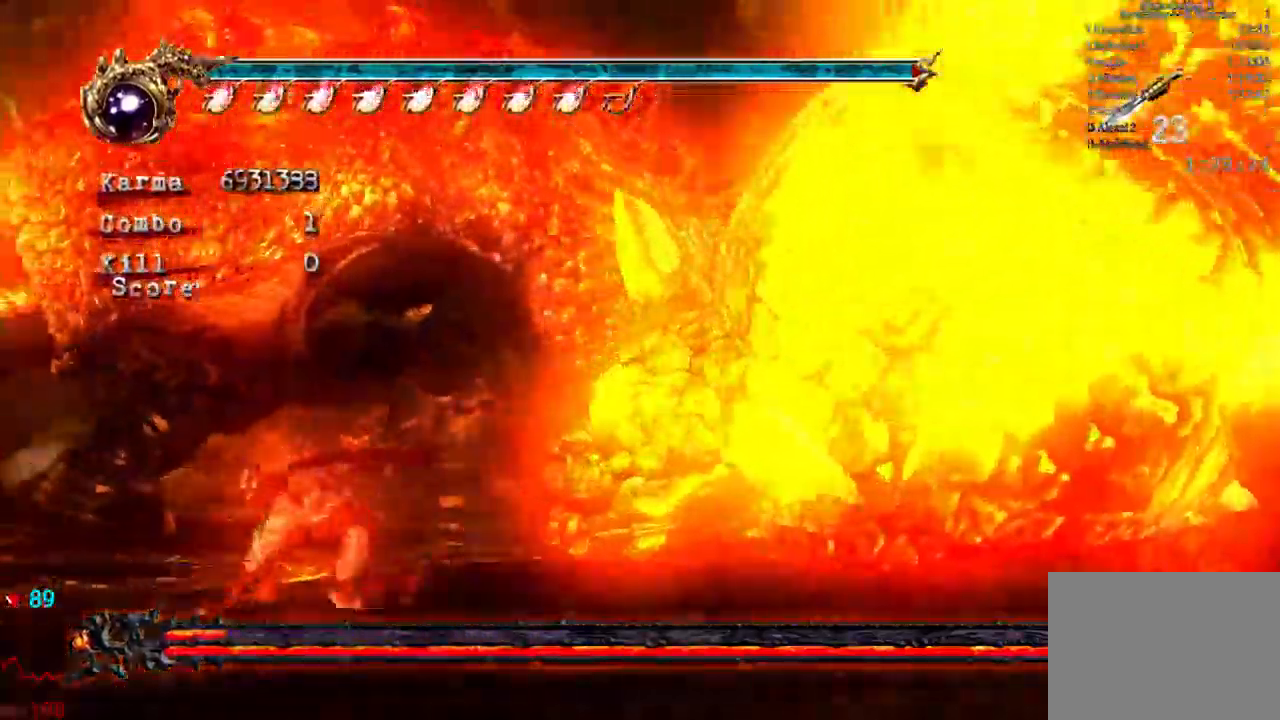
Gameplay with a controller (Xbox layout); each line is a JSON object with the inputs held at the frame after it (dt_ms = milliseconds from this image to that frame). "events" lists button and stick changes between this image and that frame as [ms after this image, input, new state], when the widget could be followed in between. Not read: DPAD_DOWN DPAD_LEFT DPAD_RIGHT L3 R3.
{"dt_ms": 1000, "buttons": ["B"], "left_stick": "up-right", "right_stick": "center"}
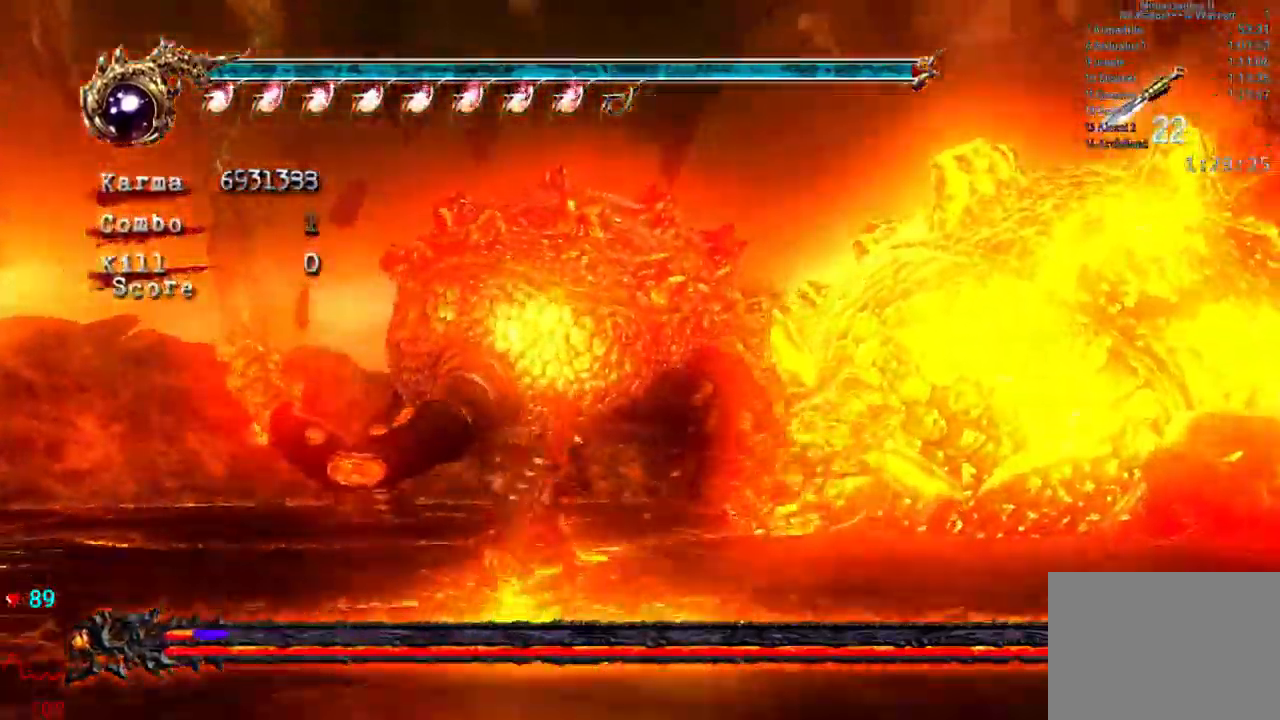
{"dt_ms": 500, "buttons": [], "left_stick": "center", "right_stick": "center"}
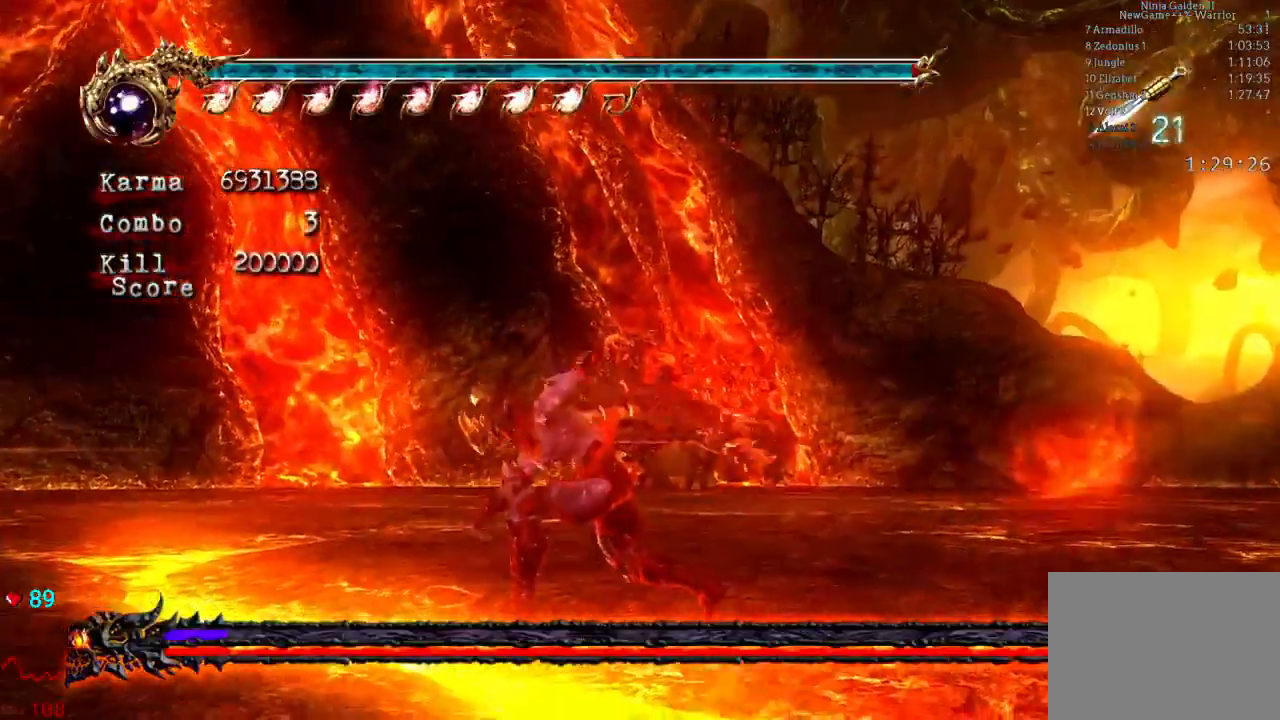
{"dt_ms": 500, "buttons": ["L2"], "left_stick": "up", "right_stick": "center"}
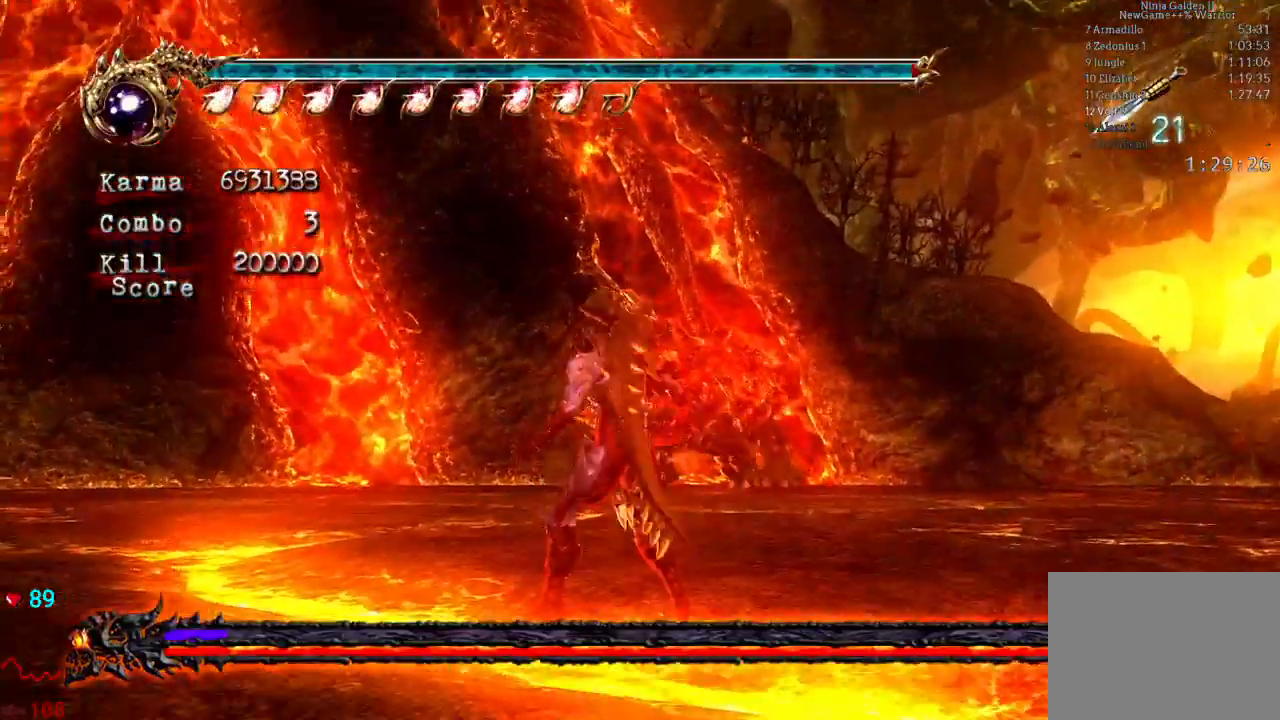
{"dt_ms": 500, "buttons": [], "left_stick": "up", "right_stick": "center", "events": [[83, "SELECT", "down"], [133, "A", "down"], [167, "SELECT", "up"], [350, "A", "up"], [400, "L2", "up"]]}
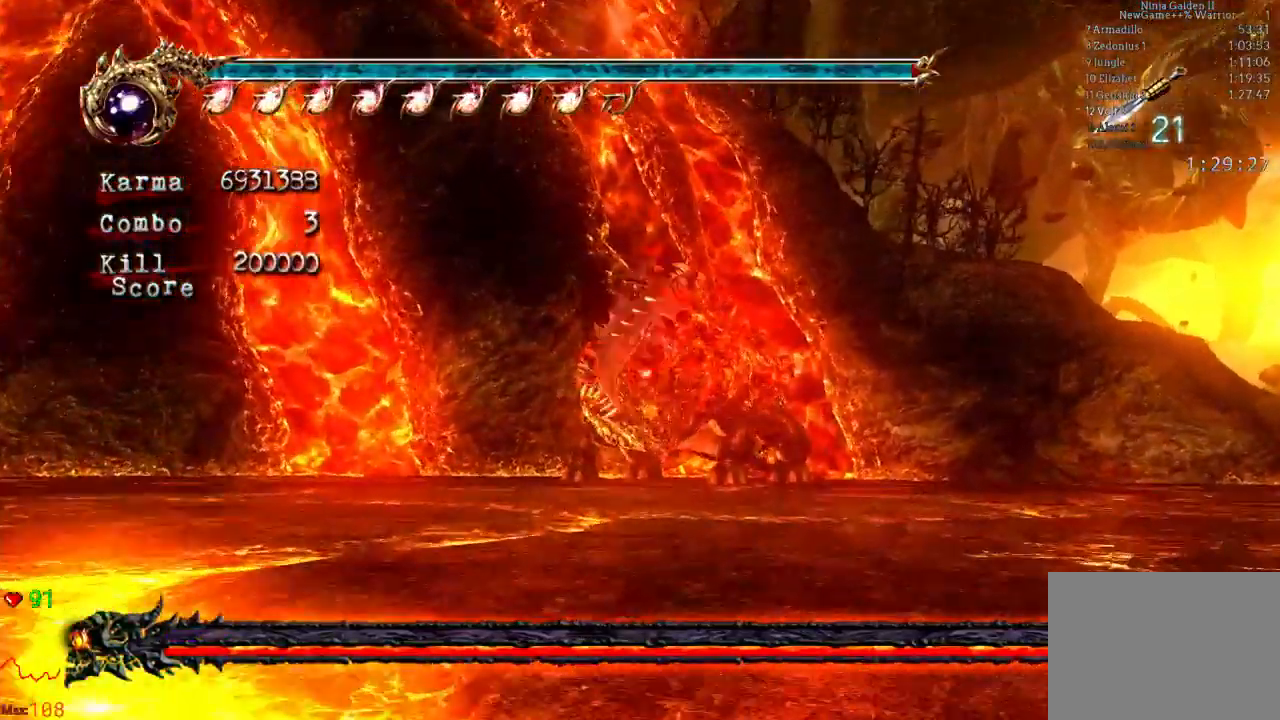
{"dt_ms": 500, "buttons": [], "left_stick": "up", "right_stick": "center", "events": [[17, "B", "down"], [100, "B", "up"], [167, "B", "down"], [300, "B", "up"]]}